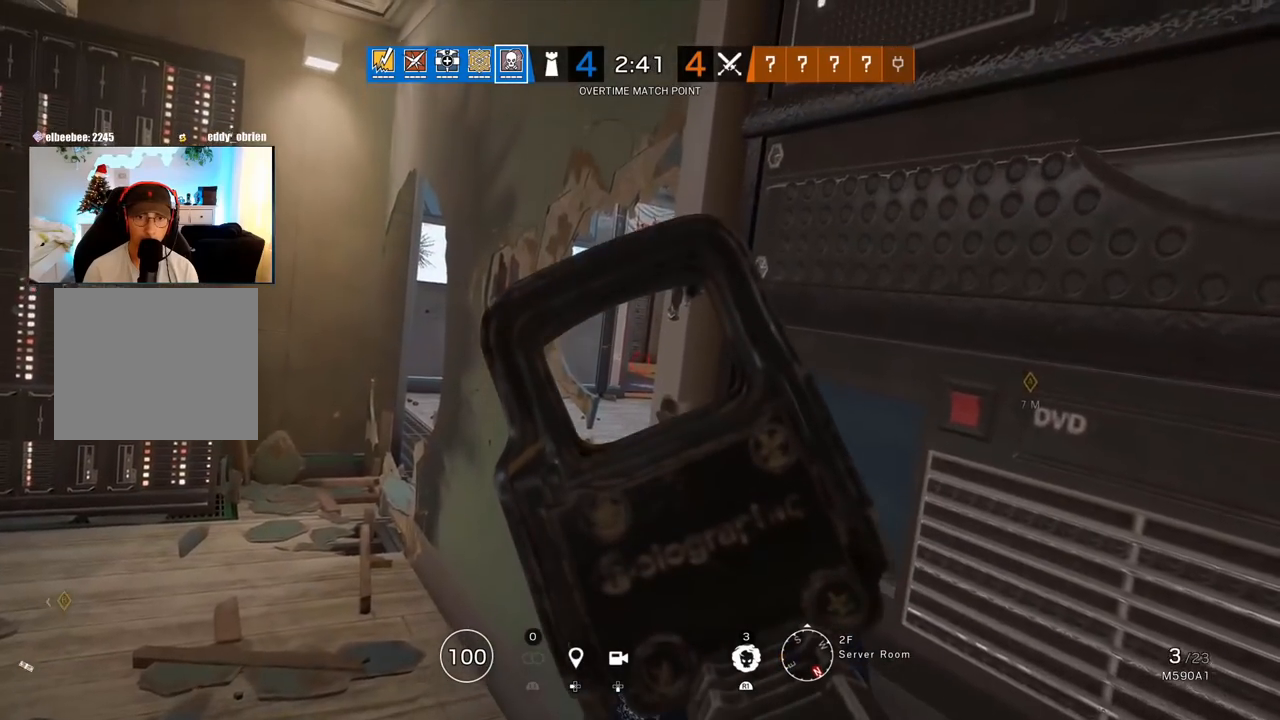
Gameplay with a controller (PlayStation layout); each line is a JSON object with the inputs held at the frame after it. "events" lists button and stick changes between this image and that frame as [ms after this image, input, new state], when the widget could be followed in between.
{"buttons": ["L1"], "left_stick": "center", "right_stick": "center", "events": [[100, "right_stick", "center"]]}
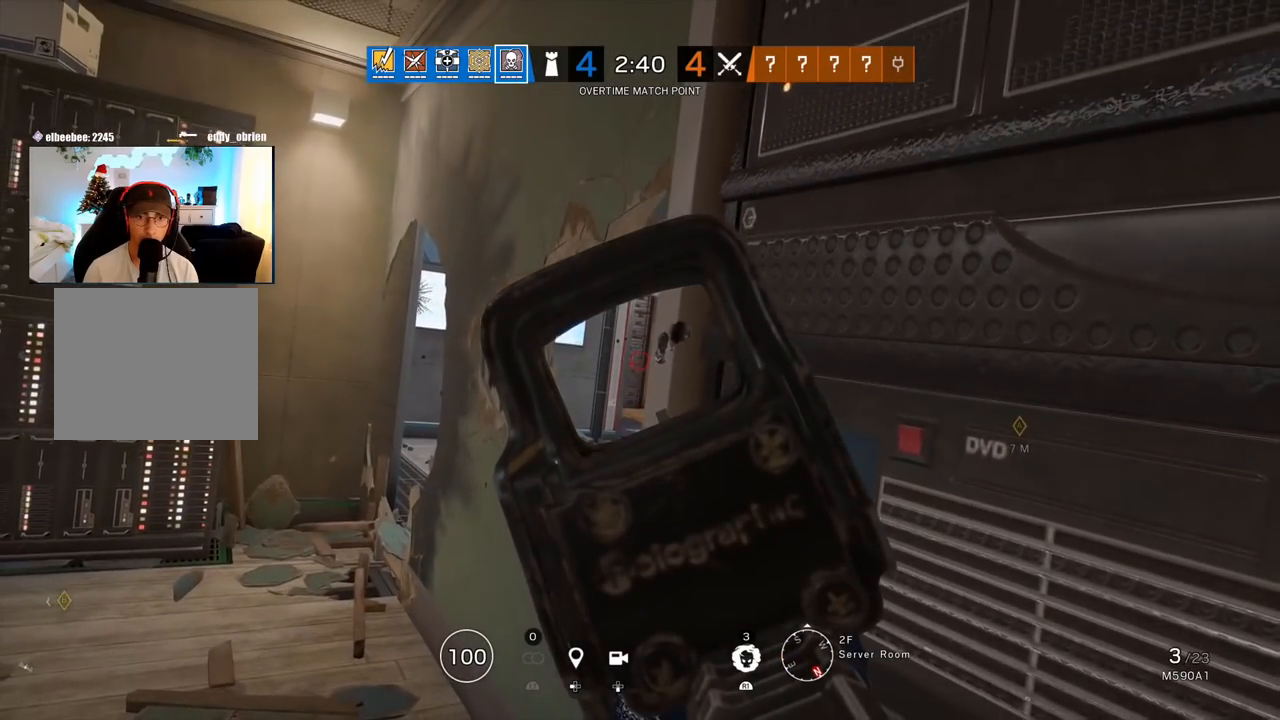
{"buttons": [], "left_stick": "center", "right_stick": "right", "events": [[467, "right_stick", "right"], [483, "L1", "up"]]}
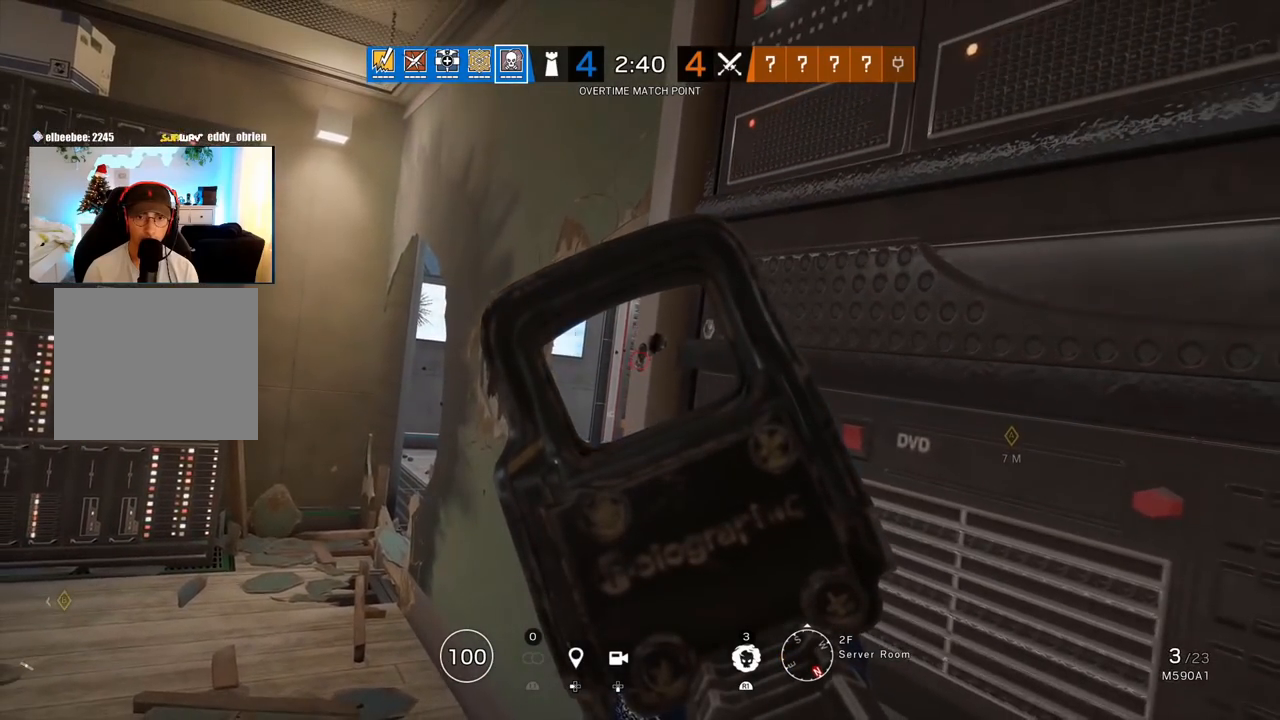
{"buttons": ["L1"], "left_stick": "center", "right_stick": "center", "events": [[150, "right_stick", "center"], [400, "L1", "down"]]}
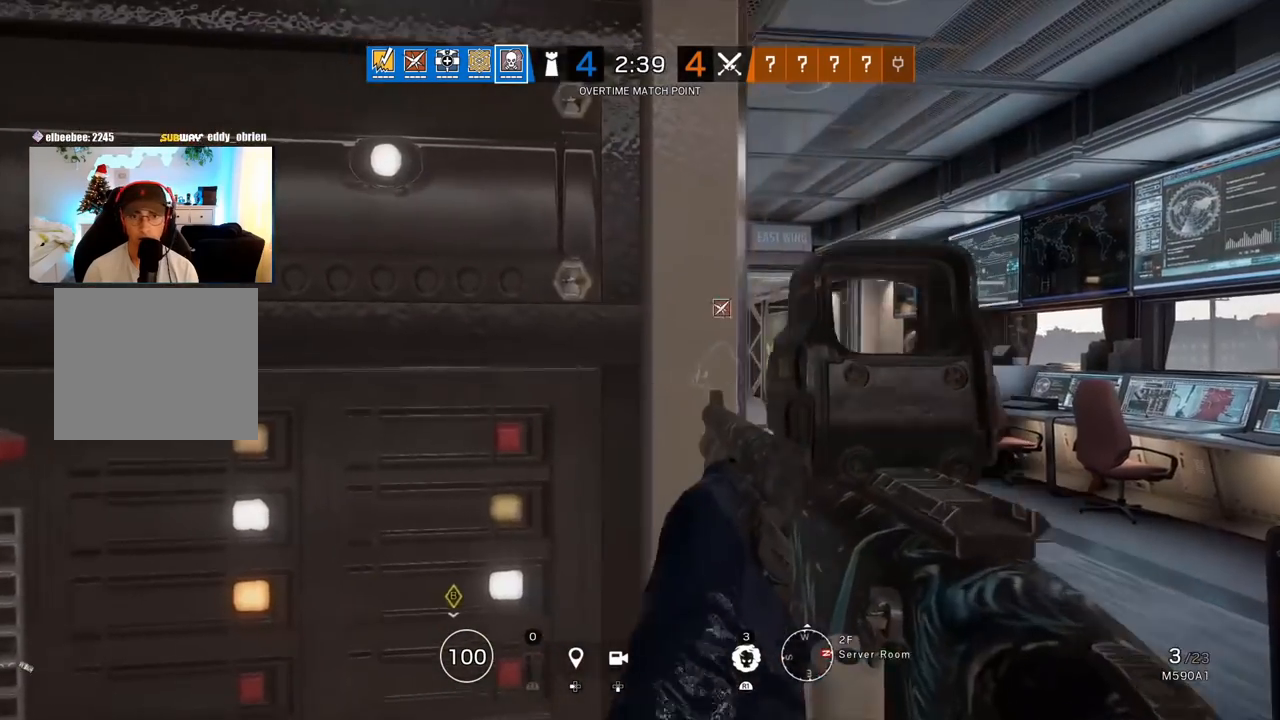
{"buttons": ["L1"], "left_stick": "left", "right_stick": "center", "events": [[17, "left_stick", "right"], [33, "R3", "down"], [133, "R3", "up"], [133, "right_stick", "left"], [167, "left_stick", "center"], [217, "left_stick", "left"], [250, "right_stick", "center"], [367, "R2", "down"], [400, "R1", "down"], [450, "R1", "up"], [467, "R2", "up"]]}
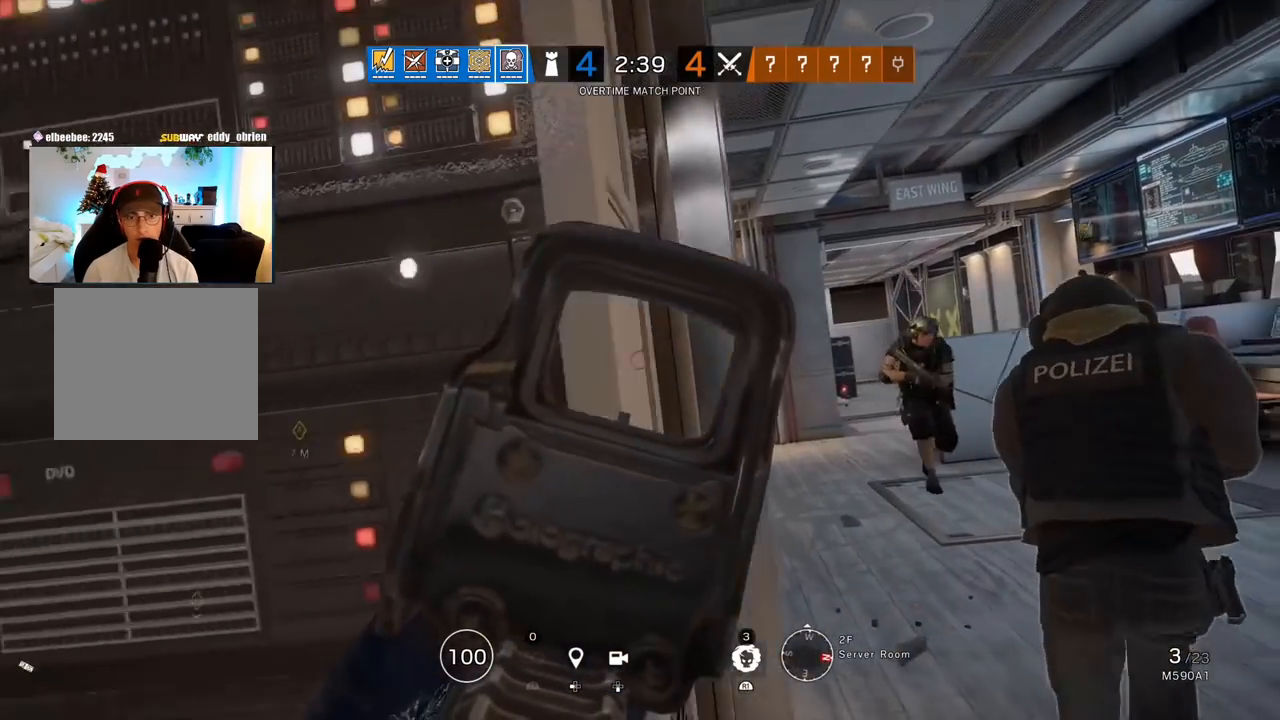
{"buttons": ["SQUARE"], "left_stick": "up", "right_stick": "center", "events": [[50, "right_stick", "left"], [67, "L1", "up"], [67, "R2", "down"], [133, "left_stick", "up"], [150, "R2", "up"], [167, "L3", "down"], [300, "L3", "up"], [300, "right_stick", "center"], [367, "L3", "down"], [450, "SQUARE", "down"], [500, "L3", "up"]]}
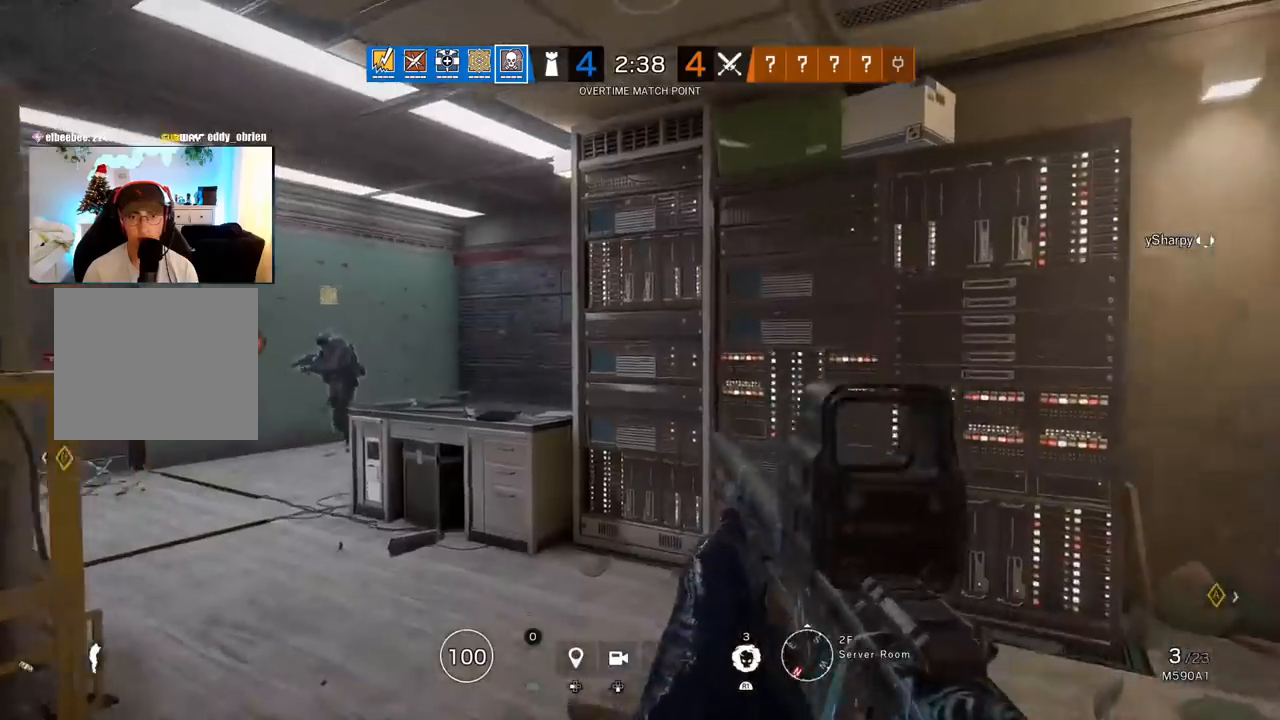
{"buttons": ["R1", "R2"], "left_stick": "up", "right_stick": "center", "events": [[33, "SQUARE", "up"], [200, "right_stick", "left"], [217, "R2", "down"], [333, "R2", "up"], [350, "right_stick", "center"], [417, "R1", "down"], [417, "R2", "down"]]}
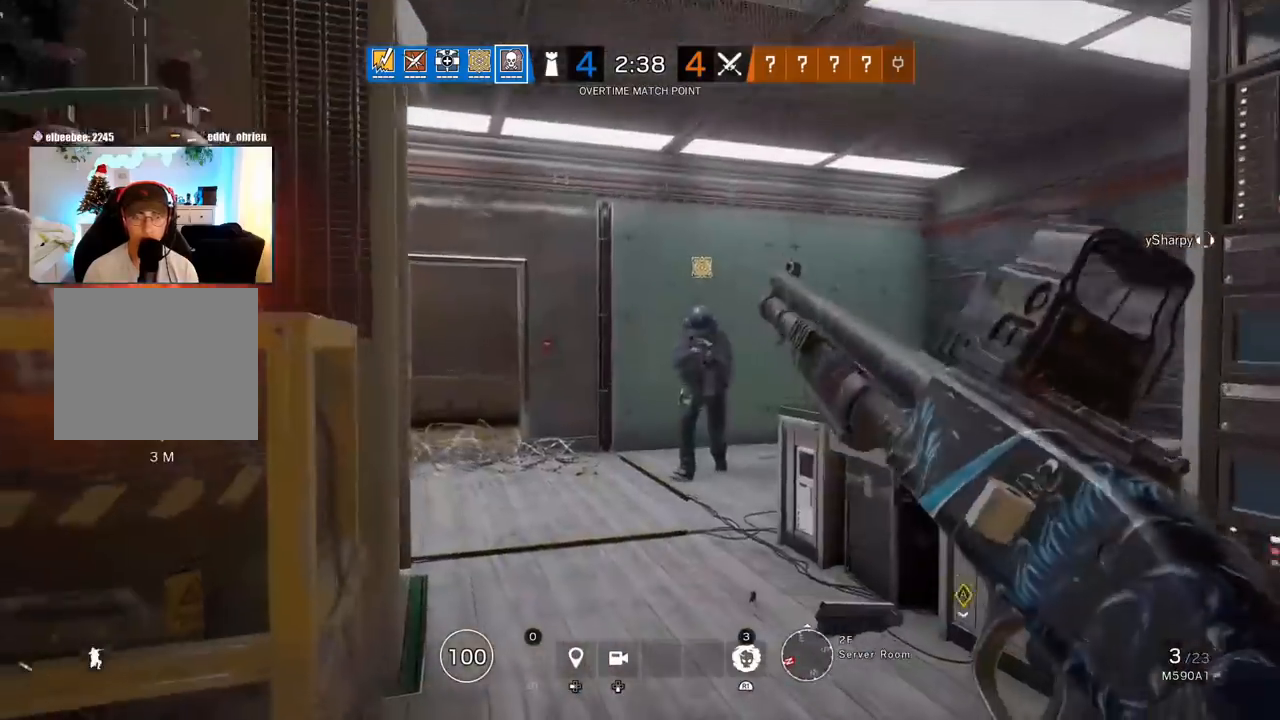
{"buttons": [], "left_stick": "up-left", "right_stick": "down", "events": [[17, "R1", "up"], [33, "R2", "up"], [150, "right_stick", "right"], [250, "left_stick", "up-left"], [317, "right_stick", "center"], [467, "right_stick", "down"]]}
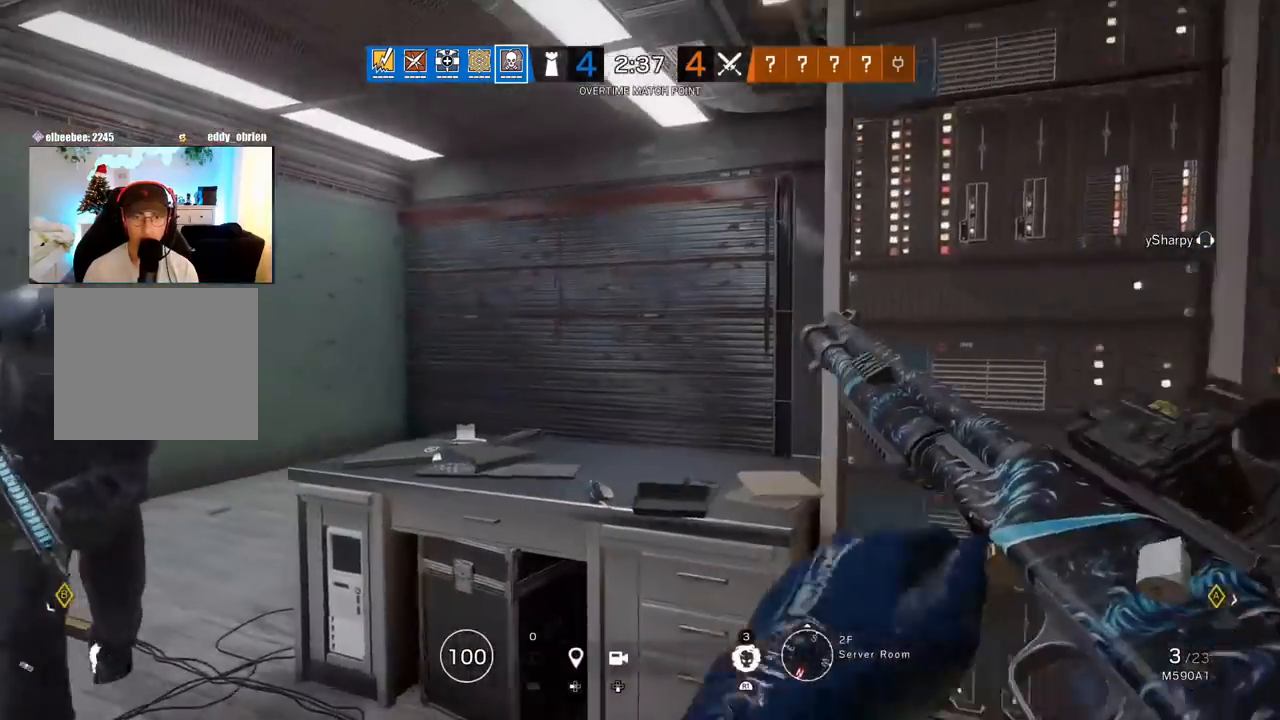
{"buttons": [], "left_stick": "up", "right_stick": "right", "events": [[50, "left_stick", "up"], [50, "right_stick", "left"], [233, "right_stick", "up-right"], [317, "right_stick", "center"], [500, "right_stick", "right"]]}
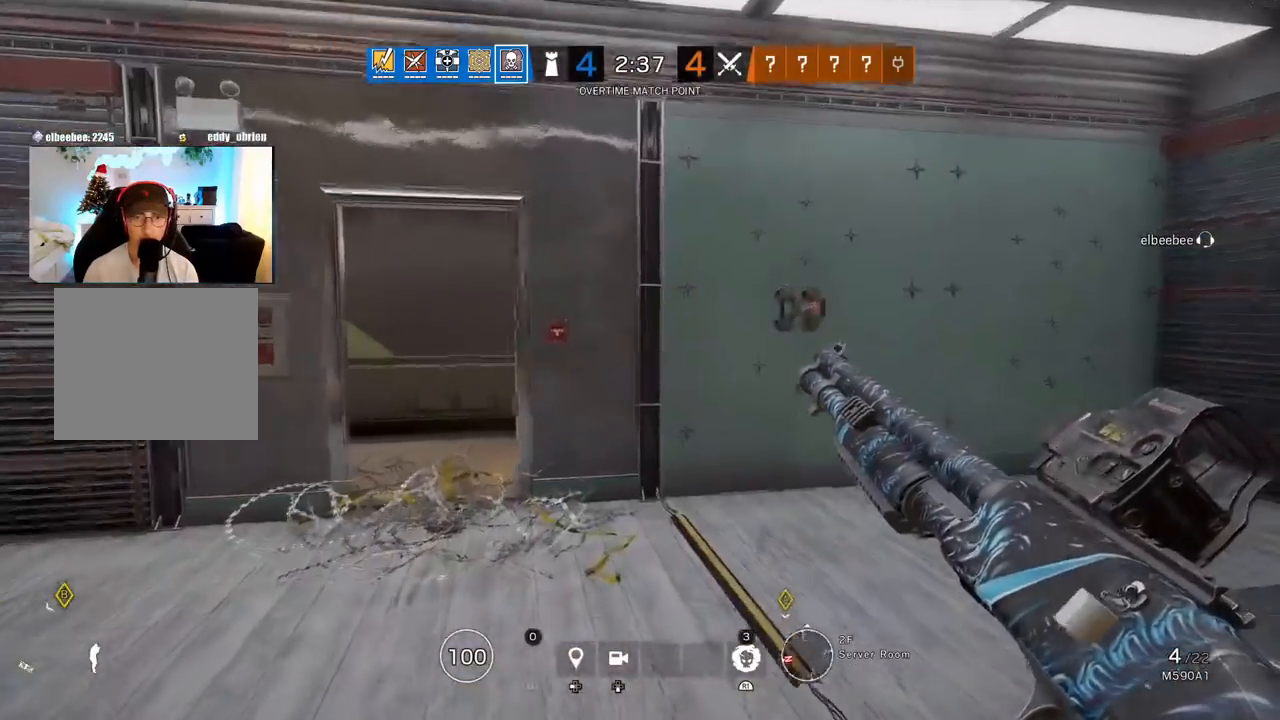
{"buttons": [], "left_stick": "up-left", "right_stick": "right", "events": [[150, "right_stick", "center"], [233, "right_stick", "right"], [267, "left_stick", "up-left"]]}
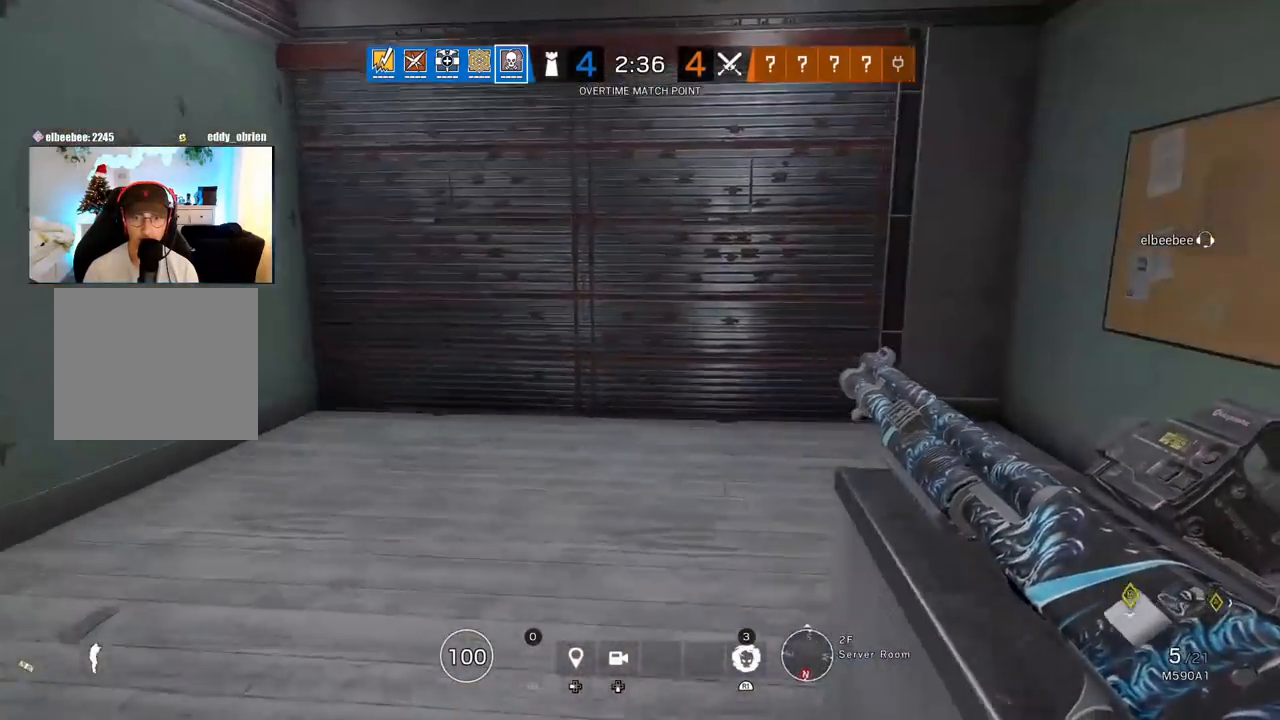
{"buttons": [], "left_stick": "up-left", "right_stick": "right", "events": [[183, "right_stick", "center"], [250, "right_stick", "right"]]}
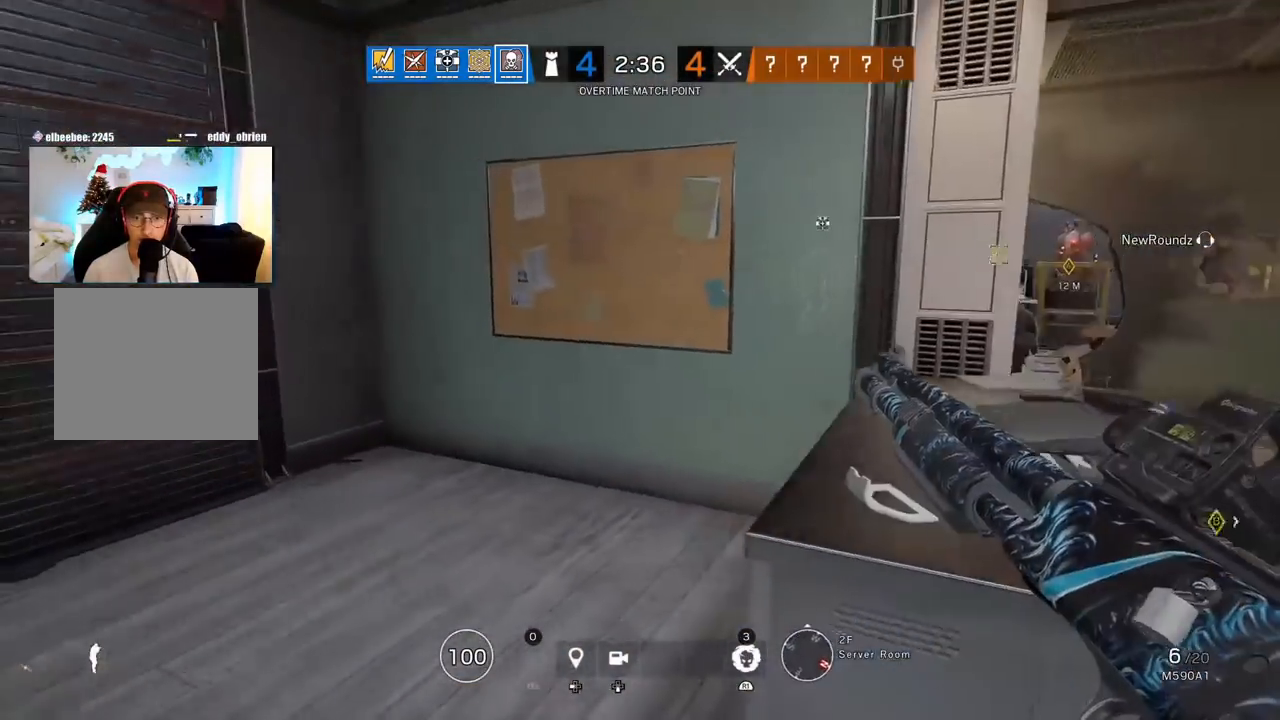
{"buttons": [], "left_stick": "down-left", "right_stick": "left", "events": [[100, "left_stick", "left"], [417, "left_stick", "down-left"], [500, "right_stick", "left"]]}
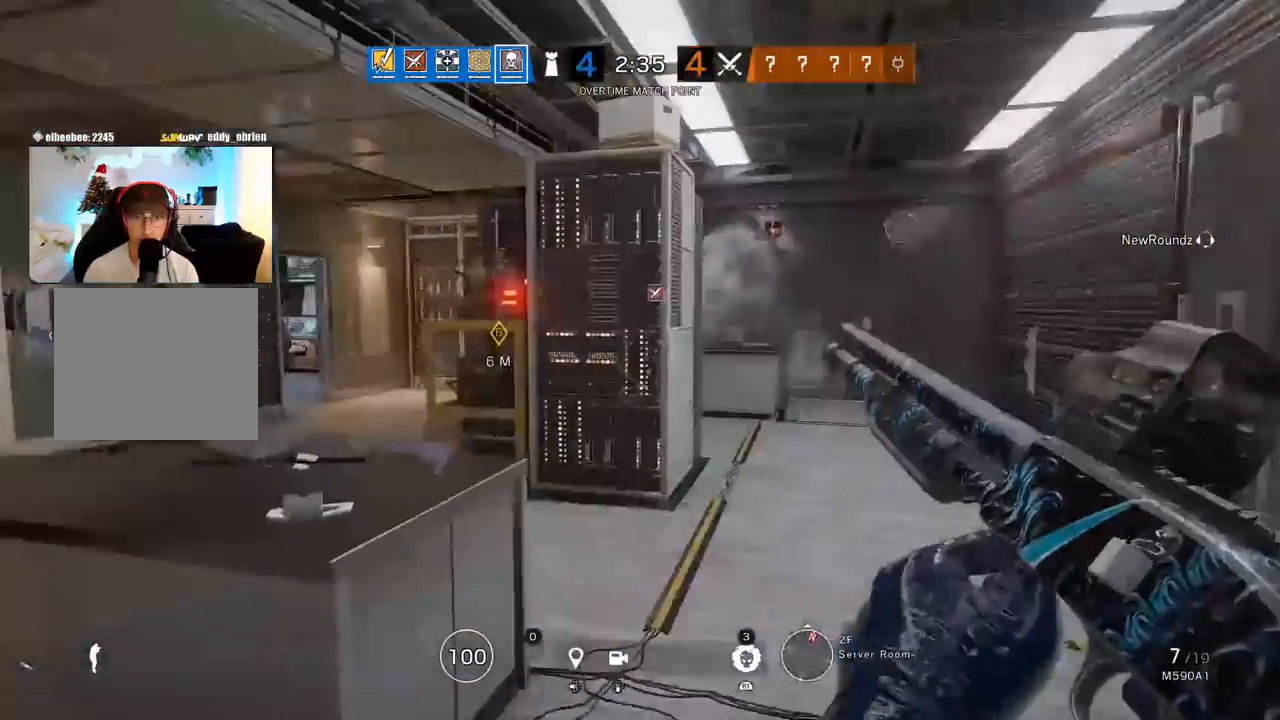
{"buttons": [], "left_stick": "down-right", "right_stick": "center", "events": [[150, "right_stick", "right"], [300, "left_stick", "down-right"], [317, "right_stick", "center"]]}
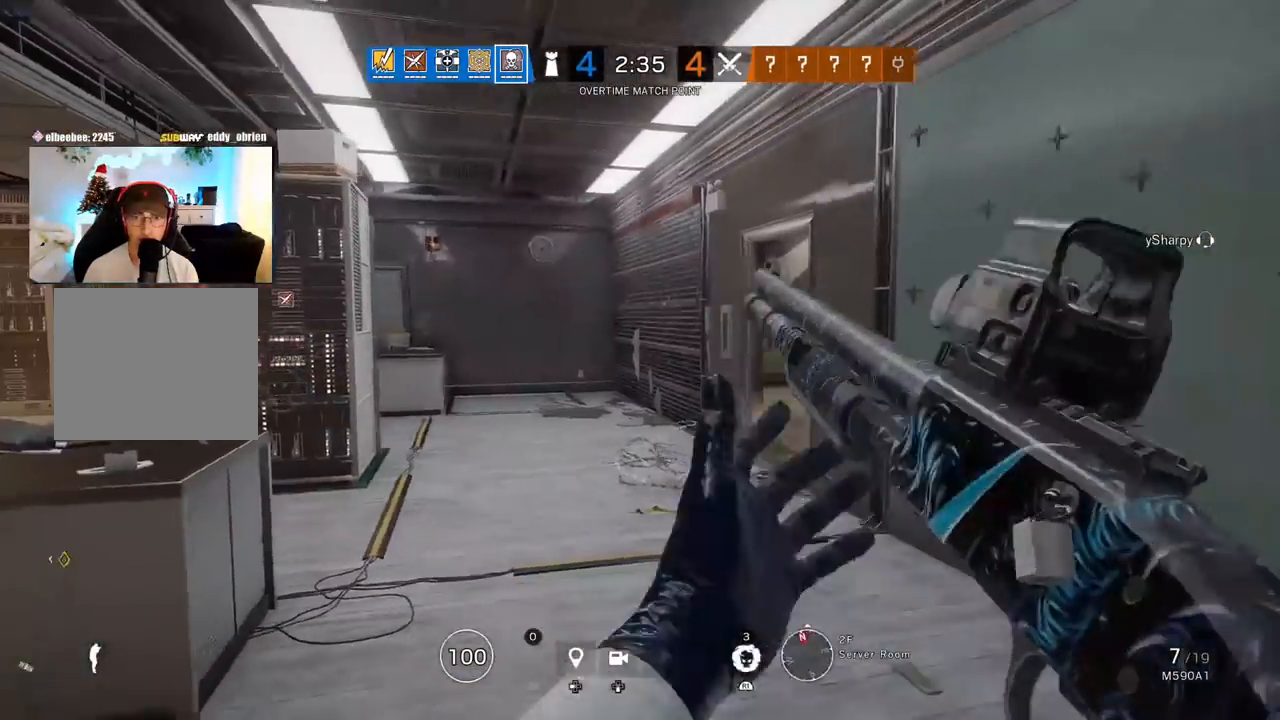
{"buttons": [], "left_stick": "up-left", "right_stick": "center", "events": [[133, "left_stick", "center"], [367, "left_stick", "up-left"]]}
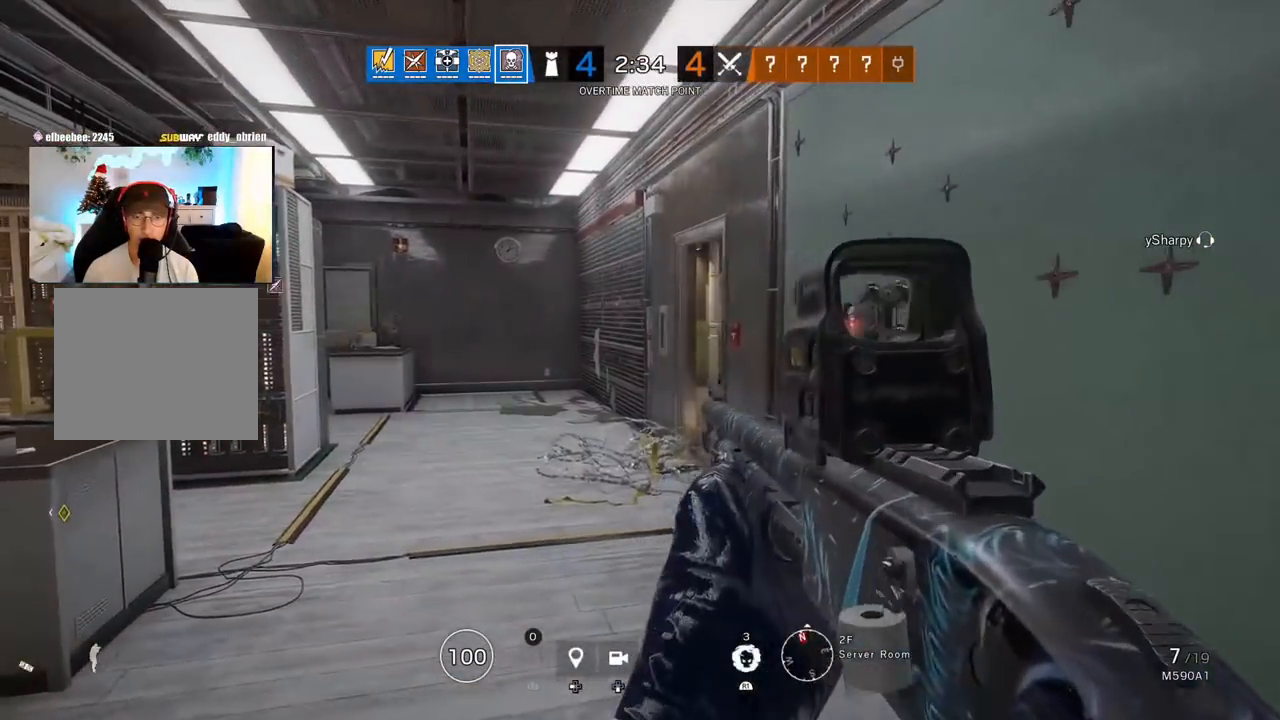
{"buttons": [], "left_stick": "up-right", "right_stick": "left", "events": [[17, "TRIANGLE", "down"], [17, "left_stick", "up"], [67, "TRIANGLE", "up"], [133, "left_stick", "up-right"], [483, "right_stick", "left"]]}
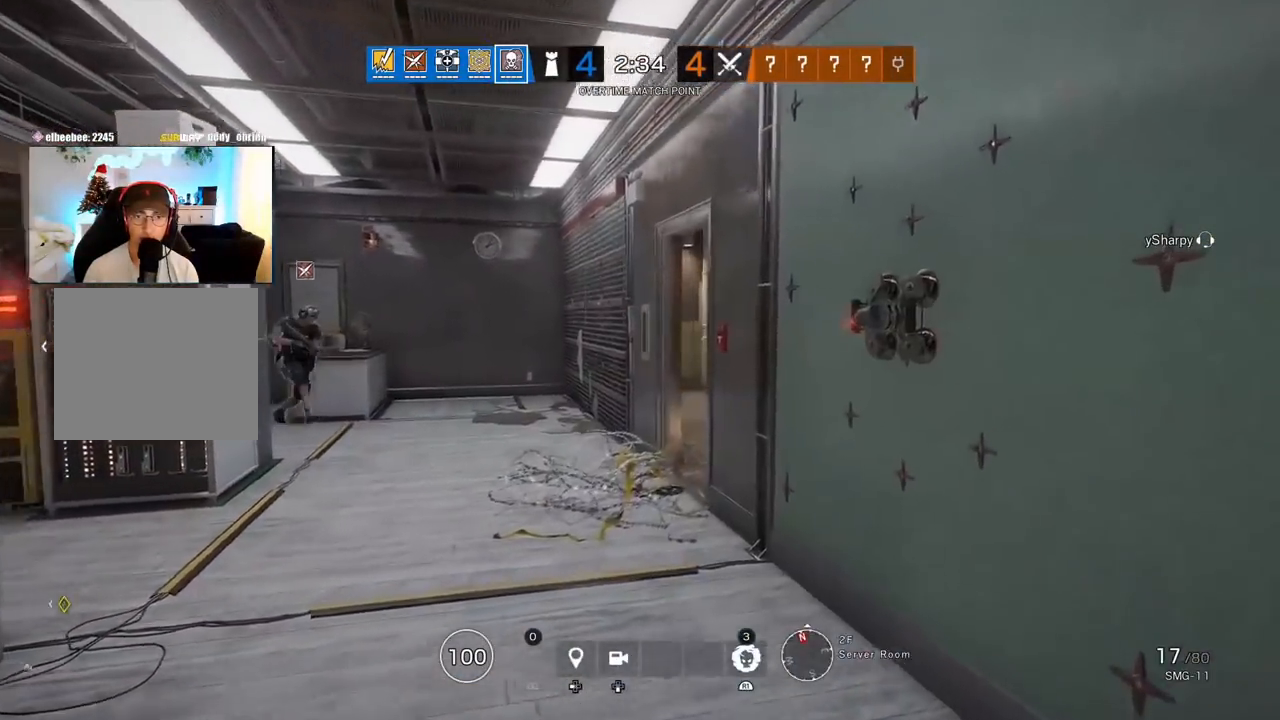
{"buttons": [], "left_stick": "center", "right_stick": "center", "events": [[17, "left_stick", "right"], [117, "right_stick", "down-right"], [133, "left_stick", "down-right"], [217, "right_stick", "center"], [433, "left_stick", "center"]]}
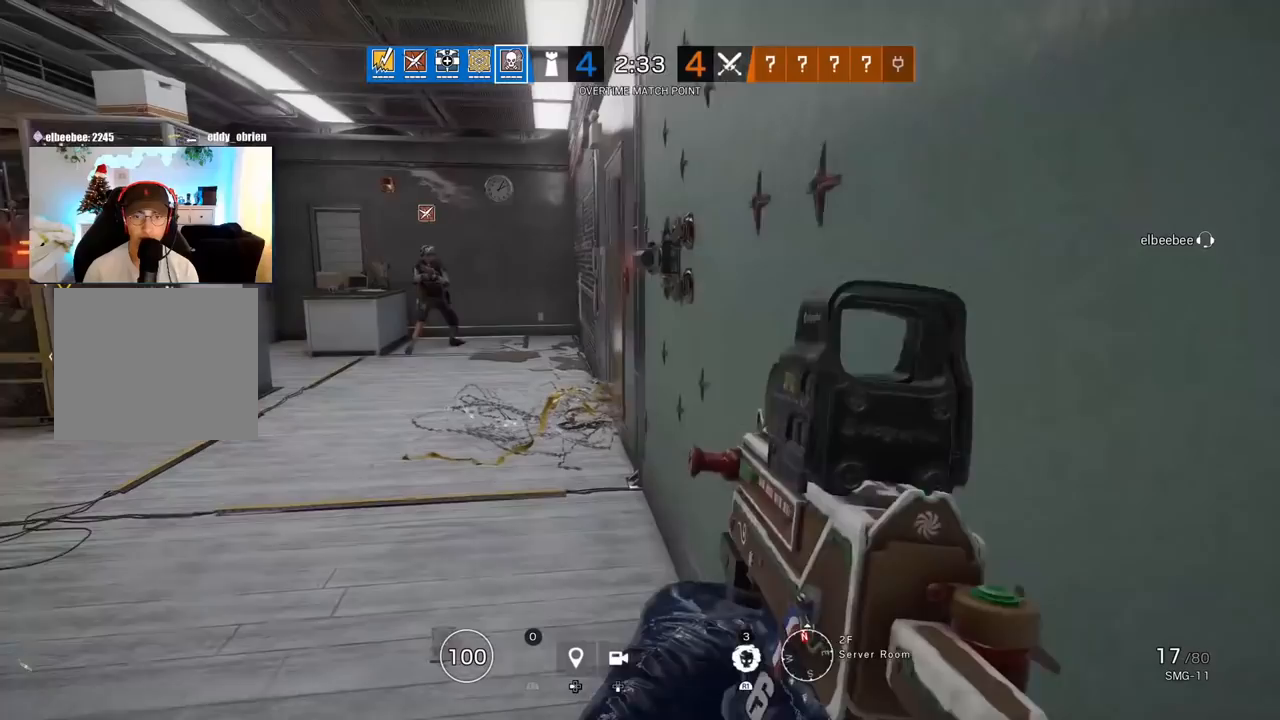
{"buttons": [], "left_stick": "center", "right_stick": "center", "events": [[17, "DPAD_DOWN", "down"], [50, "DPAD_LEFT", "down"], [83, "DPAD_LEFT", "up"], [150, "DPAD_DOWN", "up"]]}
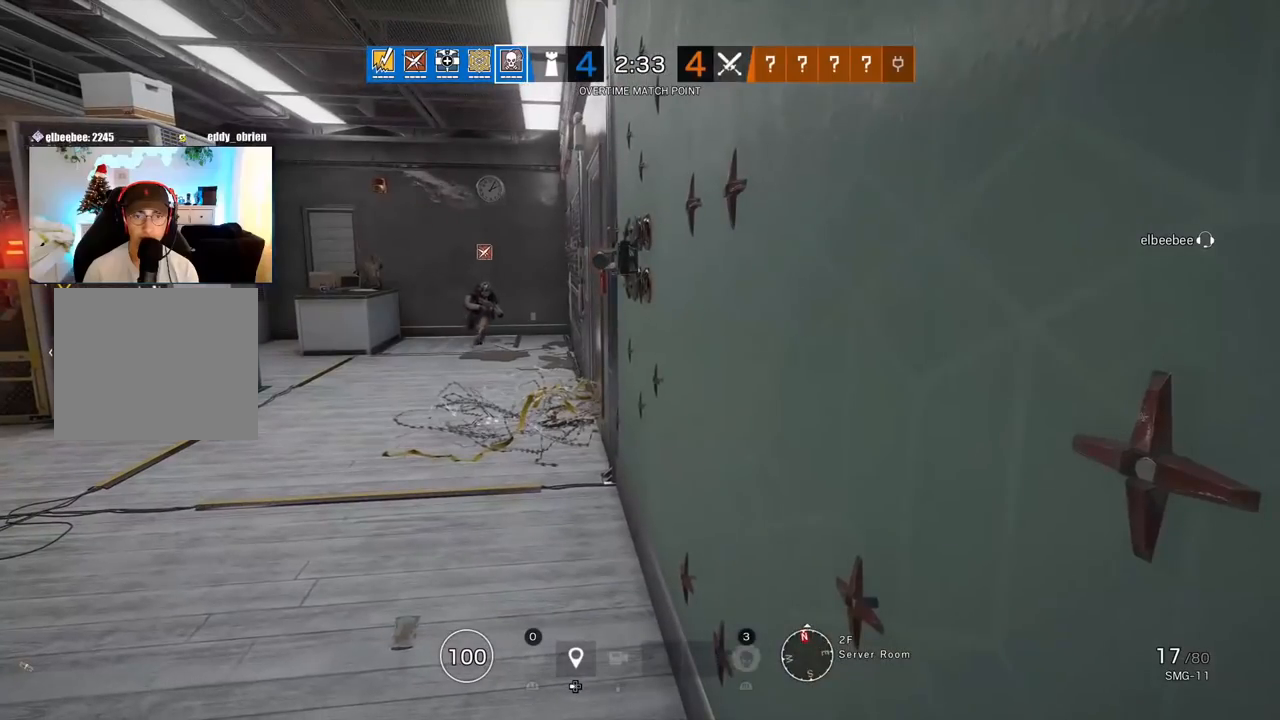
{"buttons": [], "left_stick": "center", "right_stick": "center", "events": []}
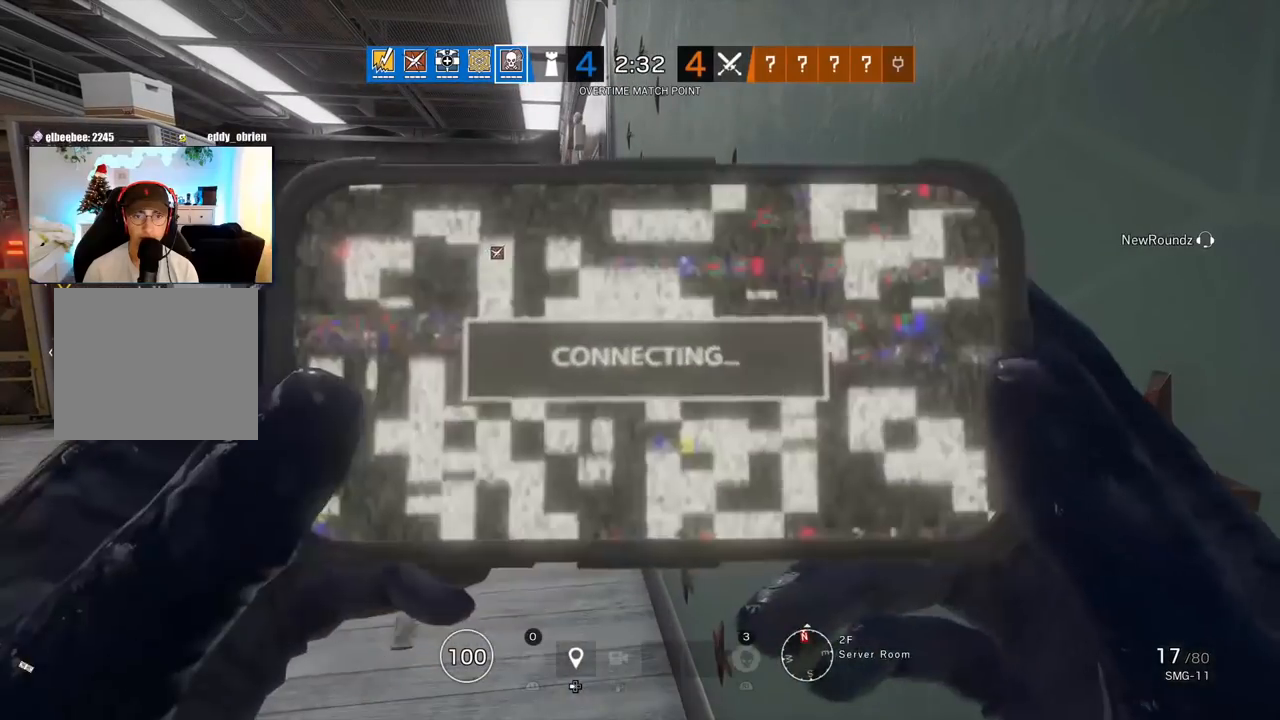
{"buttons": [], "left_stick": "center", "right_stick": "center", "events": []}
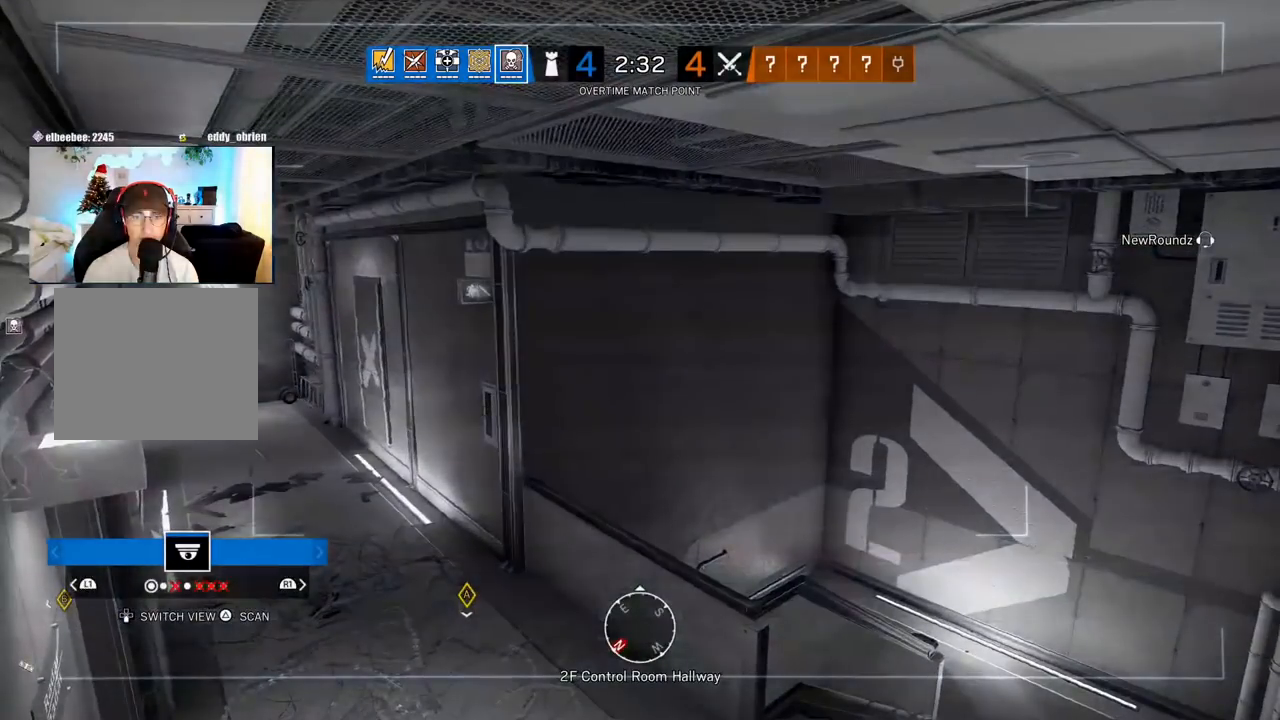
{"buttons": [], "left_stick": "center", "right_stick": "center", "events": [[383, "L2", "down"], [483, "L2", "up"]]}
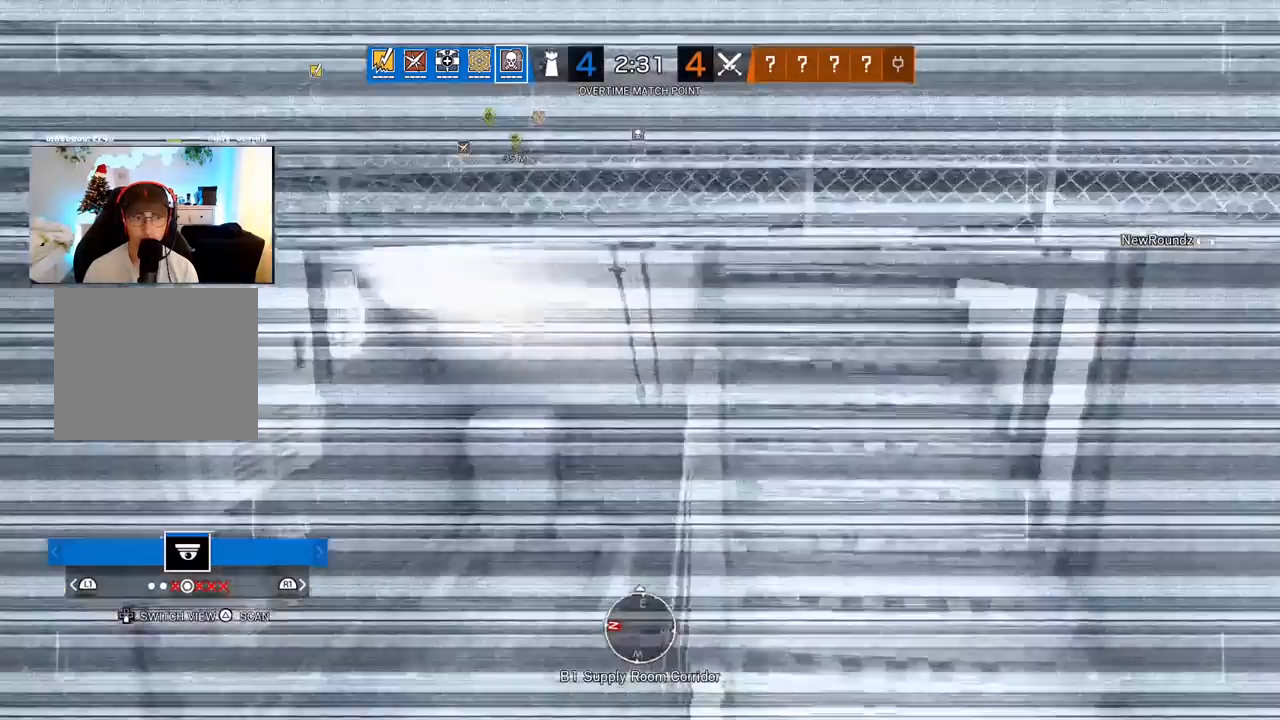
{"buttons": ["L2"], "left_stick": "center", "right_stick": "center", "events": [[417, "L2", "down"]]}
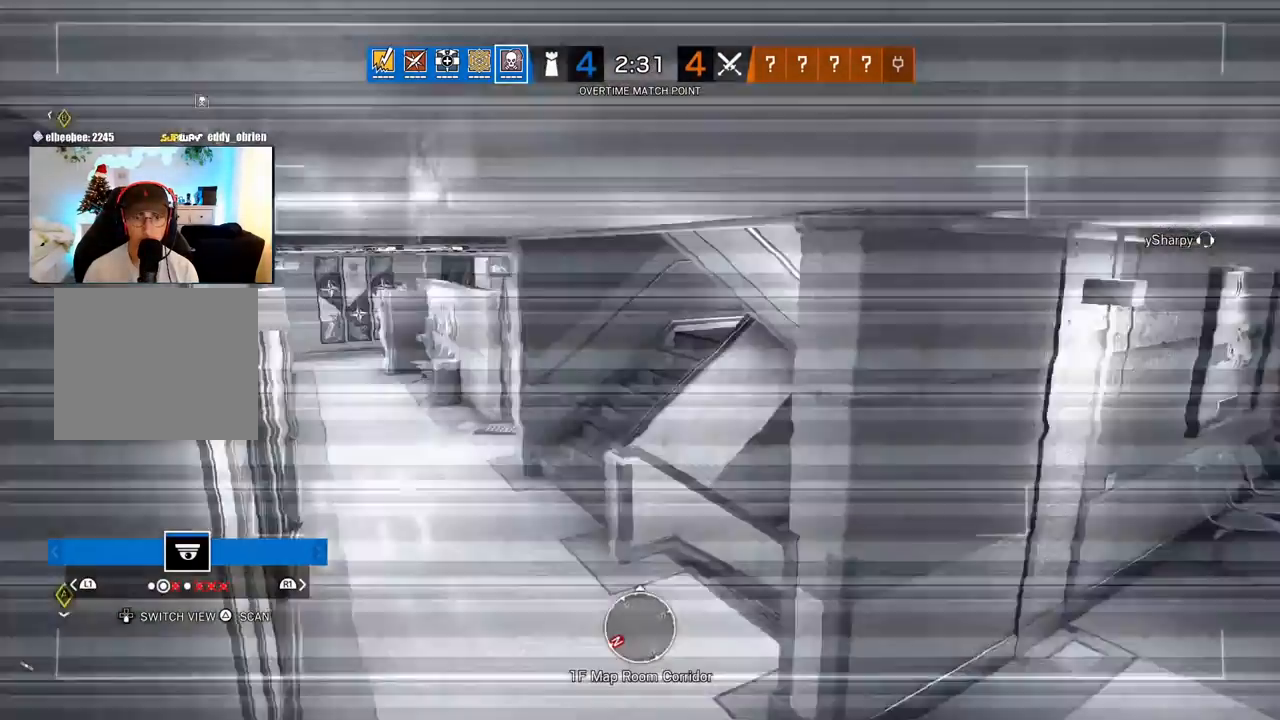
{"buttons": [], "left_stick": "center", "right_stick": "center", "events": [[50, "L2", "up"]]}
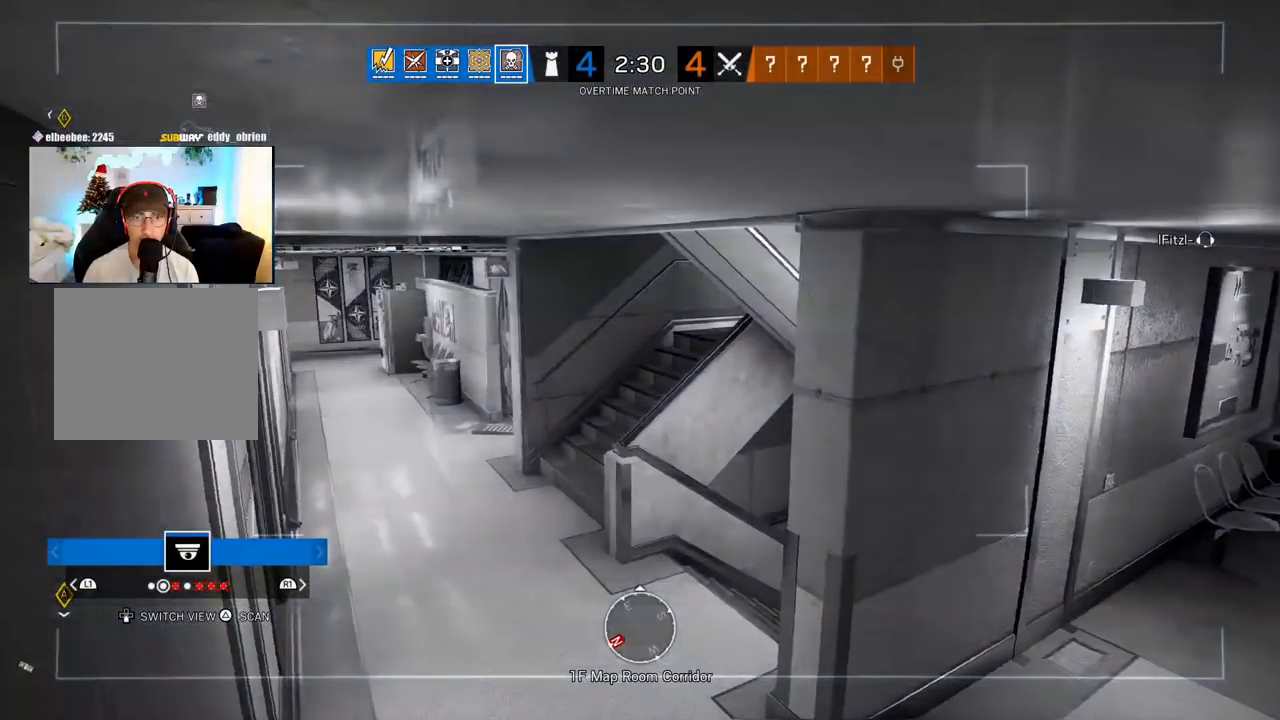
{"buttons": [], "left_stick": "center", "right_stick": "center", "events": [[17, "L2", "down"], [167, "L2", "up"]]}
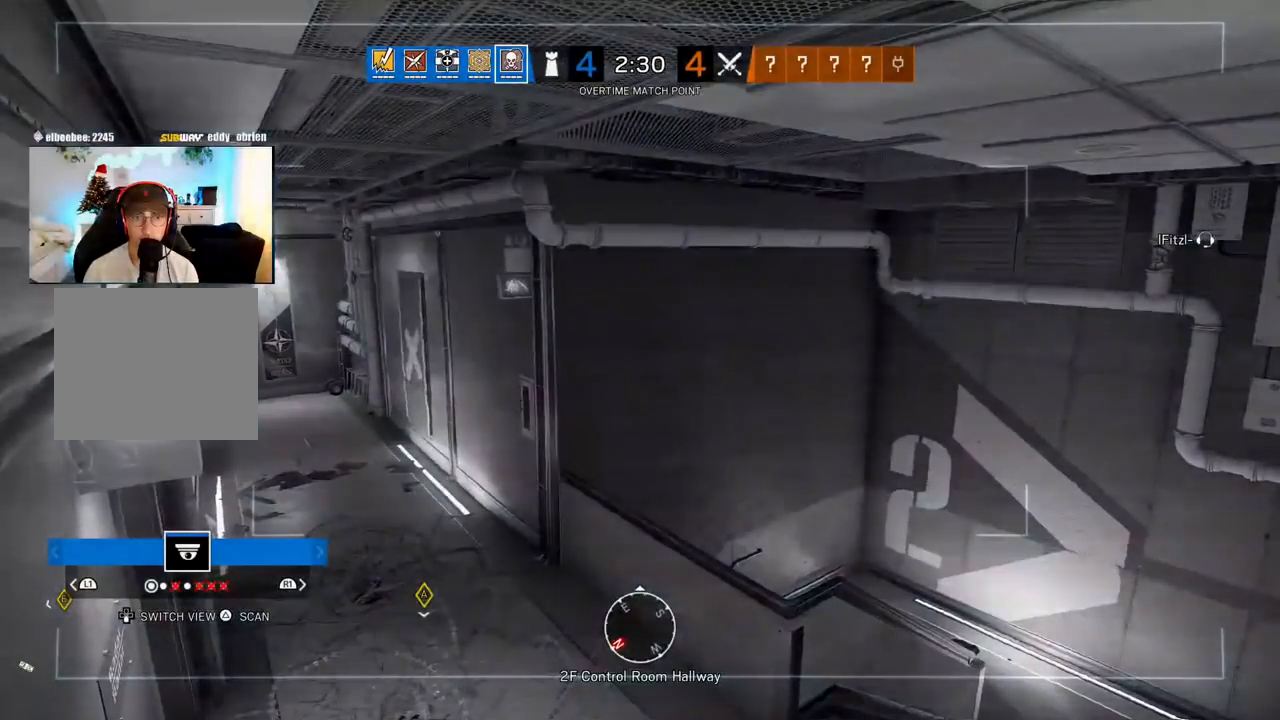
{"buttons": [], "left_stick": "center", "right_stick": "right", "events": [[467, "right_stick", "right"]]}
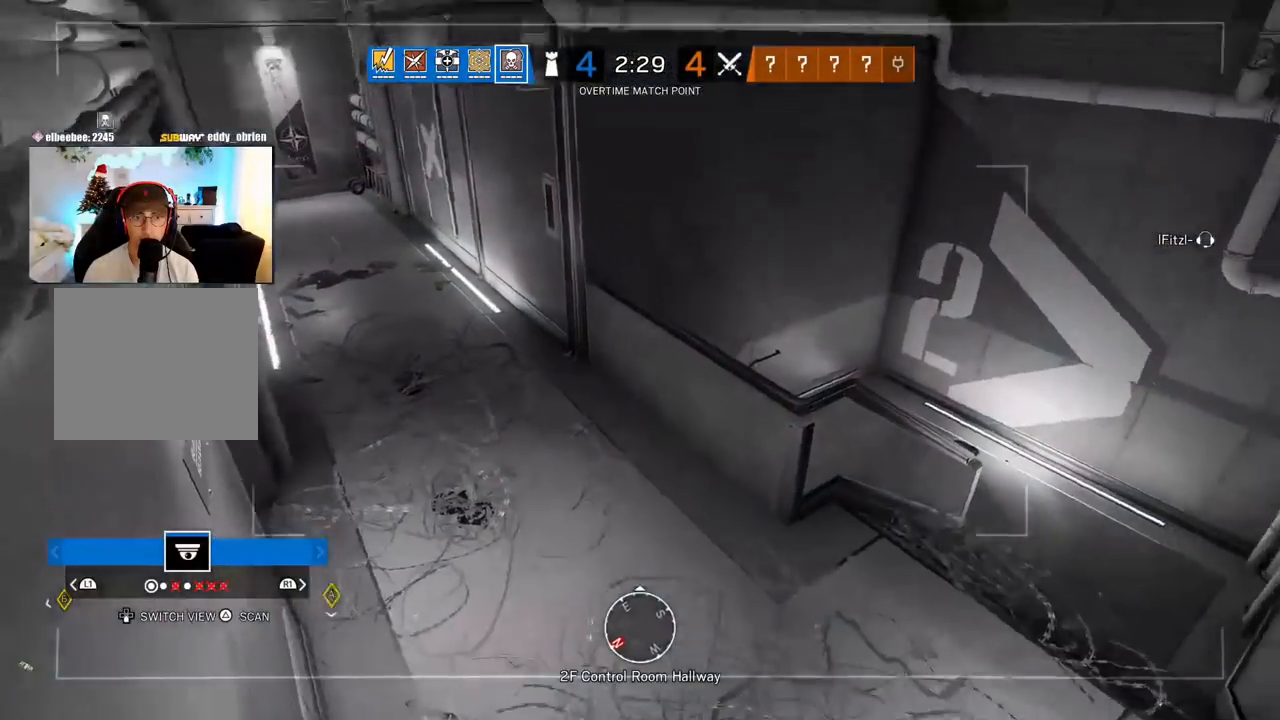
{"buttons": [], "left_stick": "center", "right_stick": "center", "events": [[117, "right_stick", "center"]]}
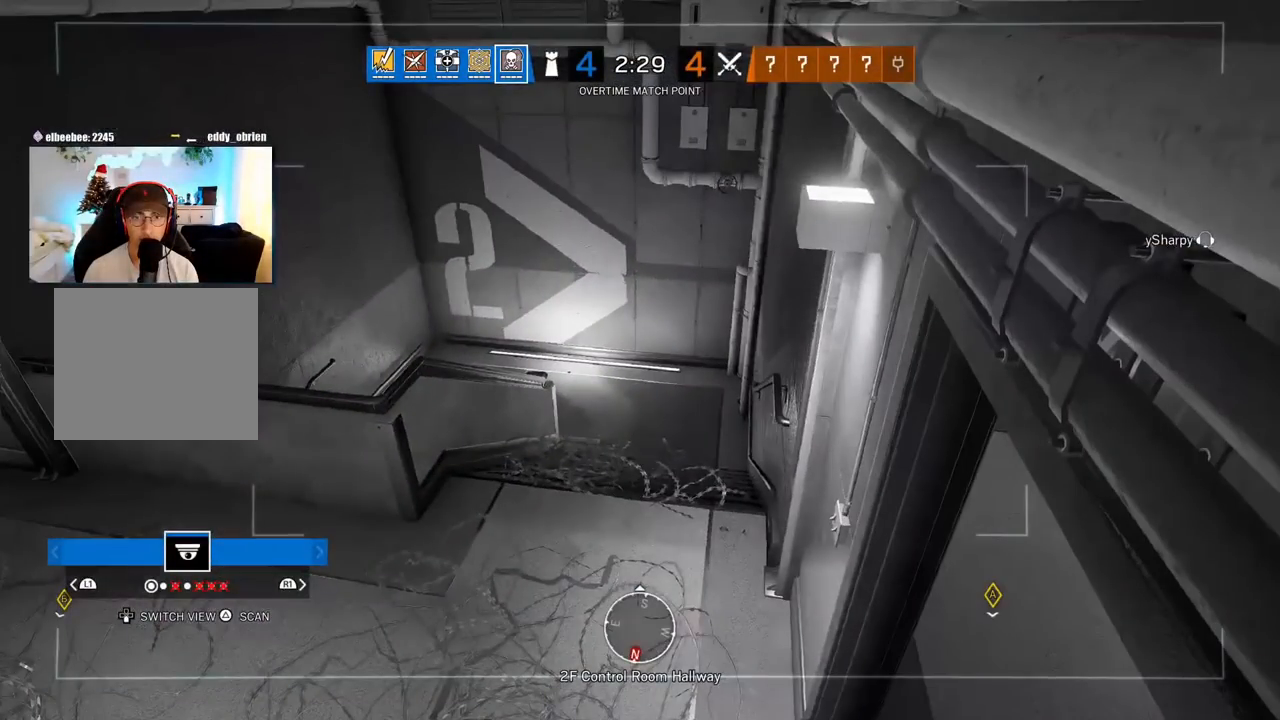
{"buttons": [], "left_stick": "center", "right_stick": "center", "events": [[100, "right_stick", "left"], [250, "right_stick", "center"]]}
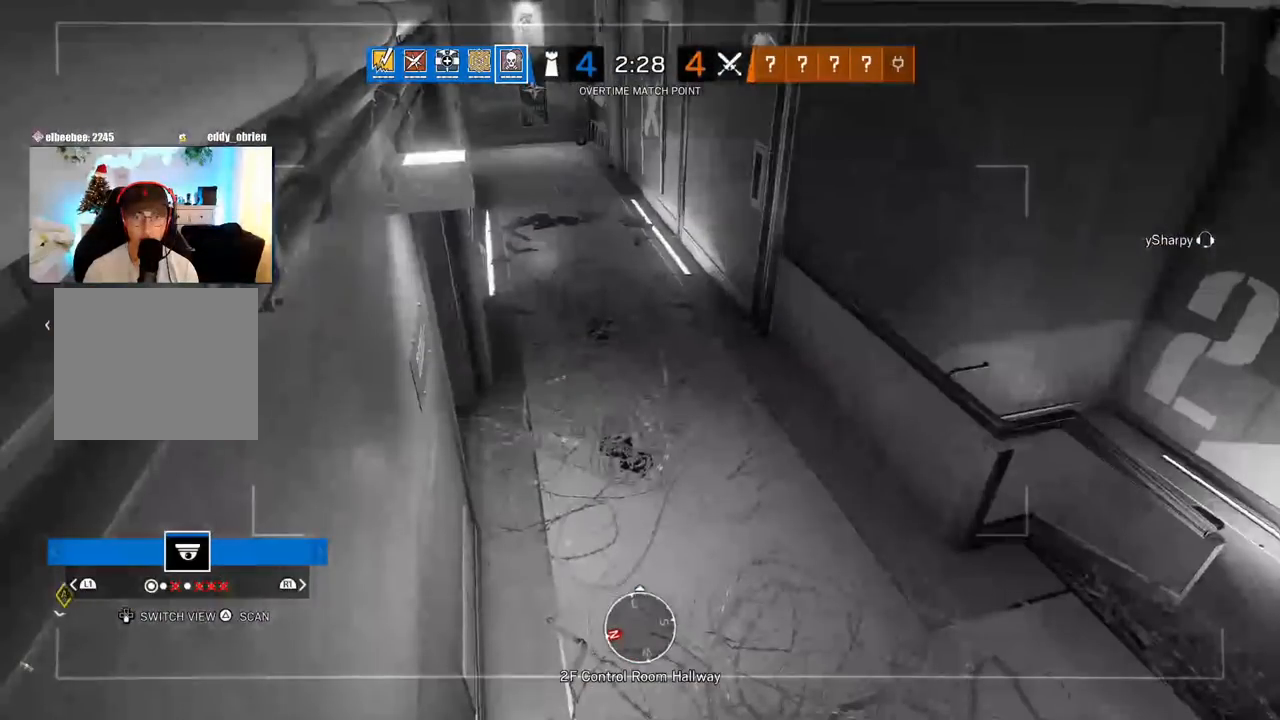
{"buttons": [], "left_stick": "center", "right_stick": "center", "events": []}
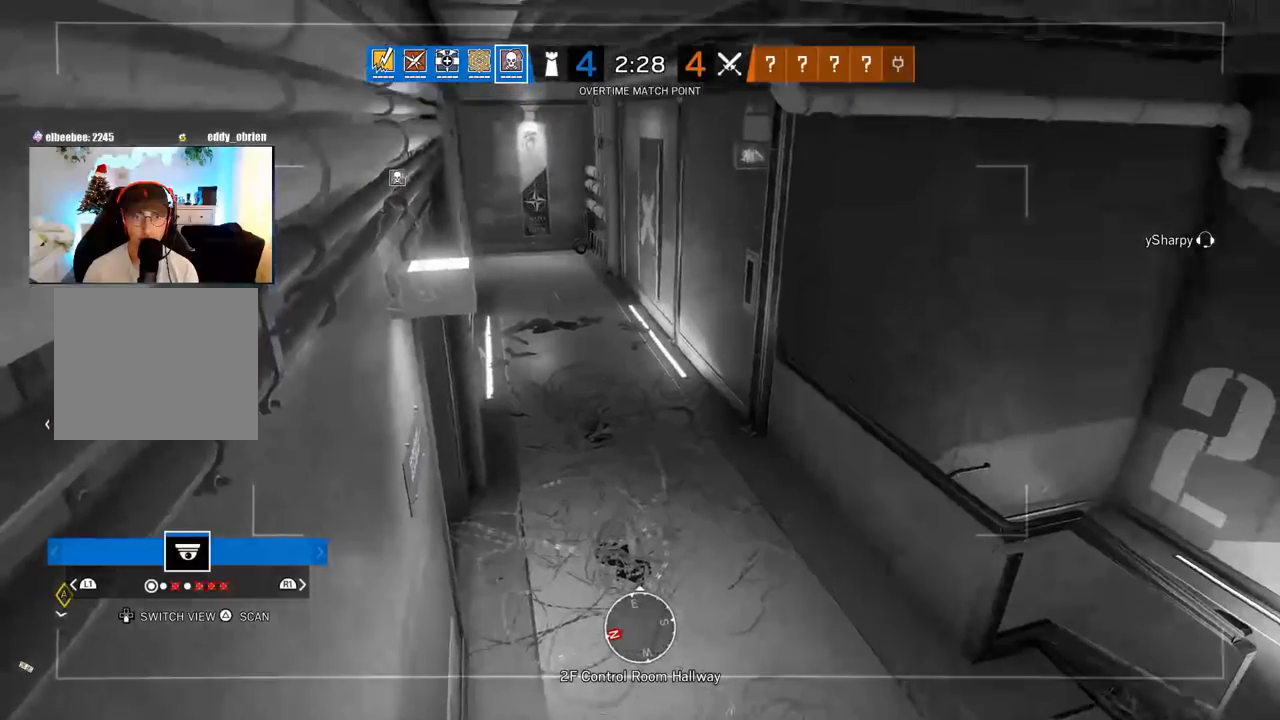
{"buttons": ["L2"], "left_stick": "center", "right_stick": "center", "events": [[383, "L2", "down"]]}
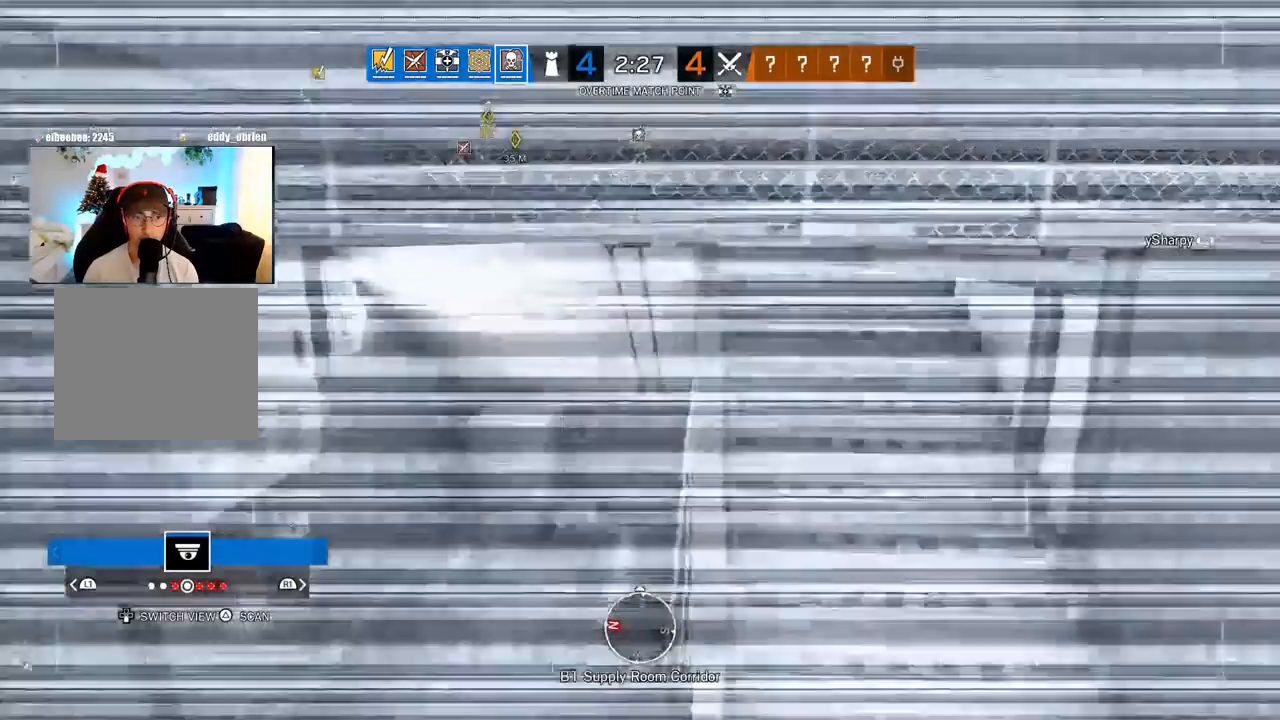
{"buttons": [], "left_stick": "center", "right_stick": "center", "events": [[17, "L2", "up"], [300, "L2", "down"], [450, "L2", "up"]]}
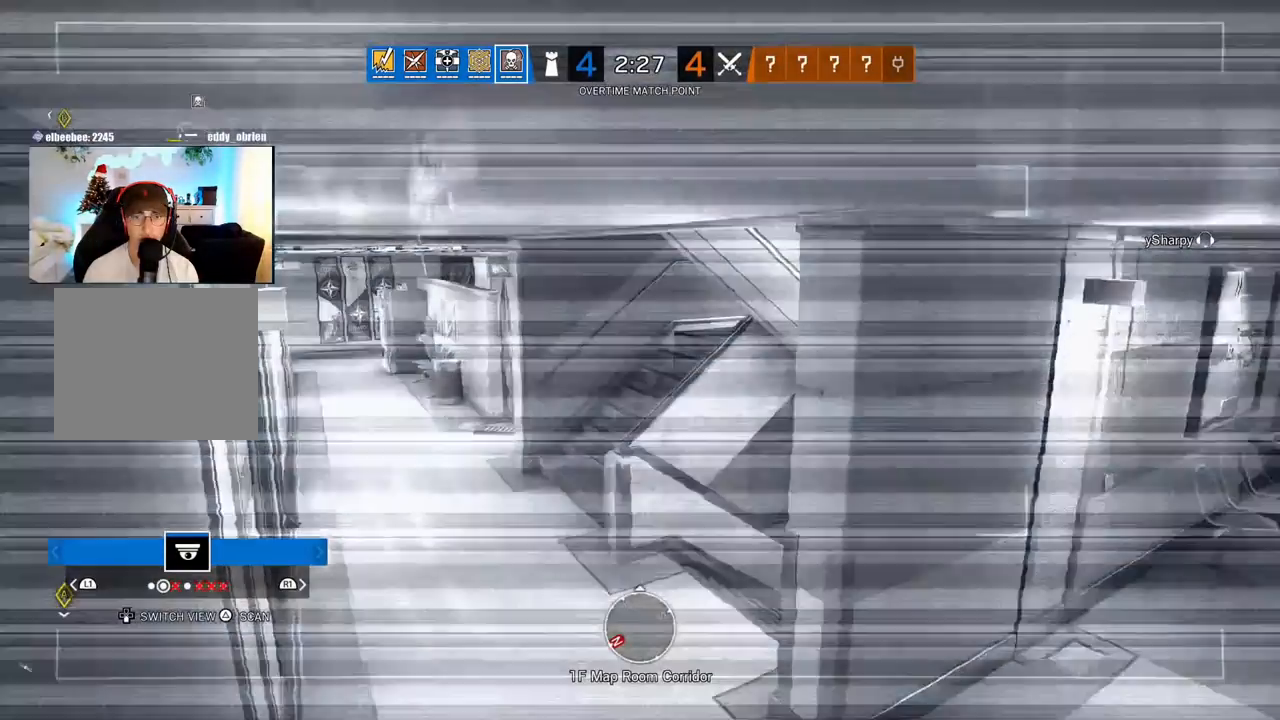
{"buttons": [], "left_stick": "center", "right_stick": "center", "events": [[217, "L2", "down"], [367, "L2", "up"]]}
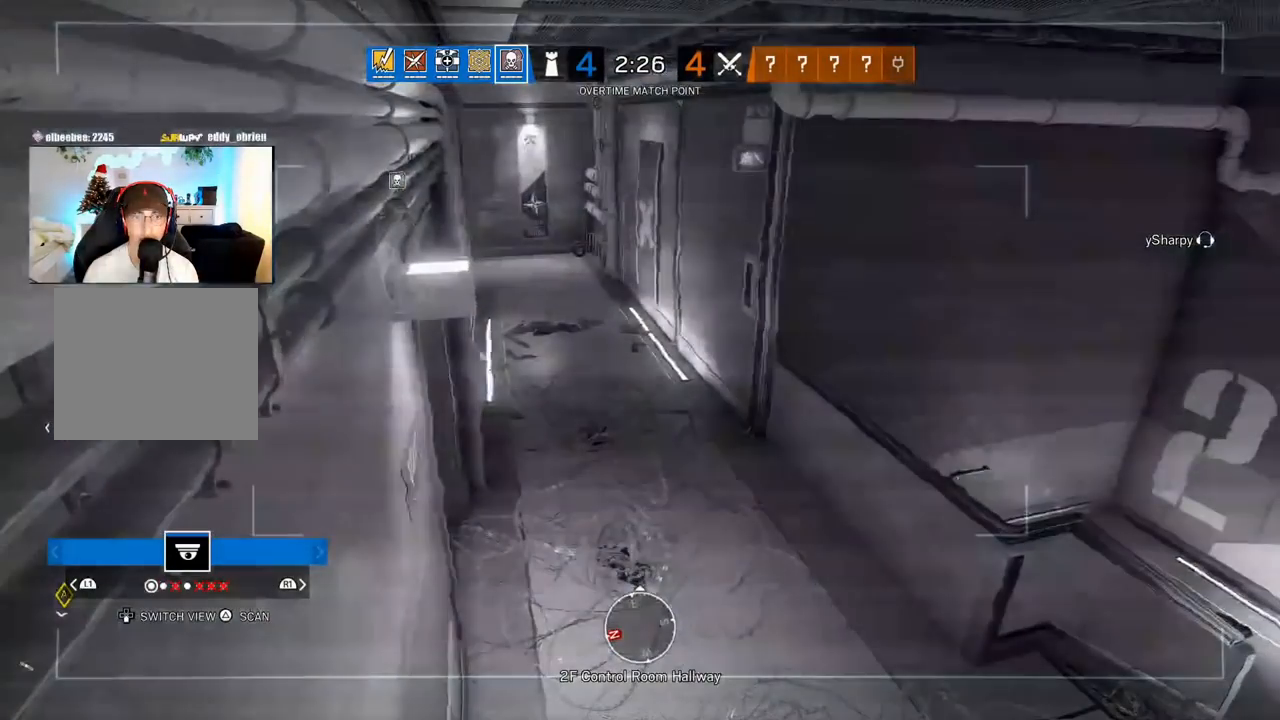
{"buttons": [], "left_stick": "center", "right_stick": "center", "events": []}